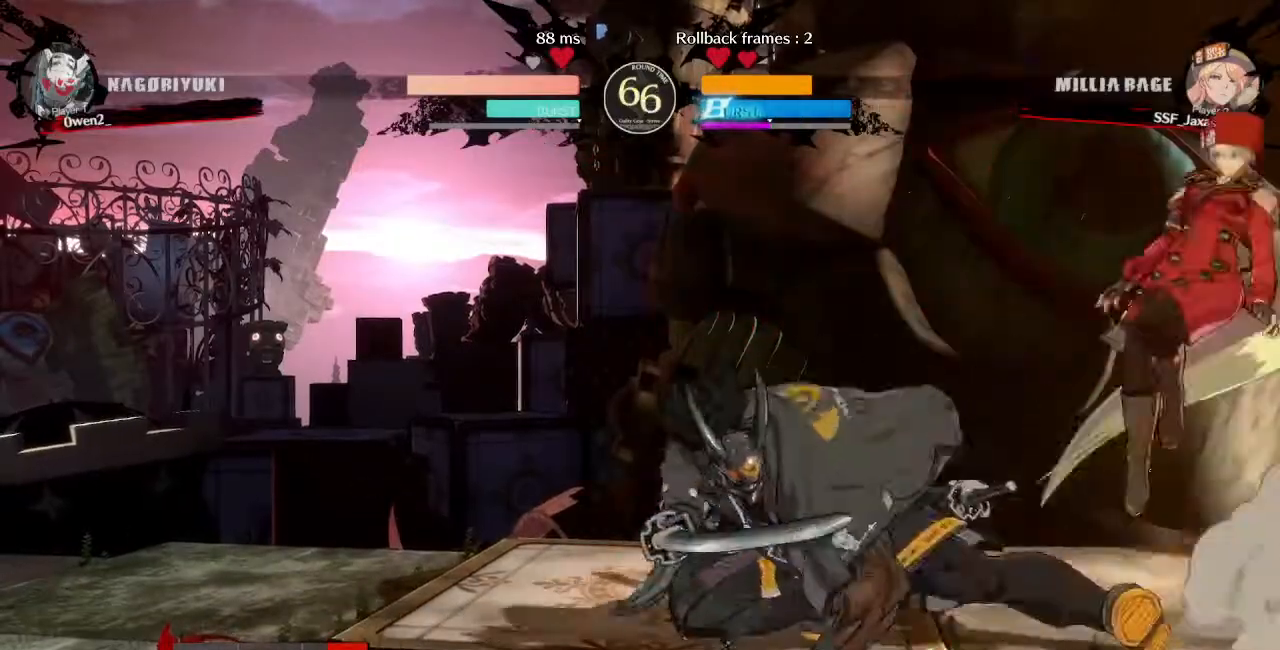
Gameplay with a controller (arcade stick); each line is a JSON object with the inputs held at the frame after it (dt_ms = milliseconds from this image to that frame). "events" lists button and stick changes between this image and that frame as [ms after this image, input, new state], when the widget could be followed in between. Not read: L3 R3 SELECT START.
{"dt_ms": 1000, "buttons": ["DPAD_LEFT"]}
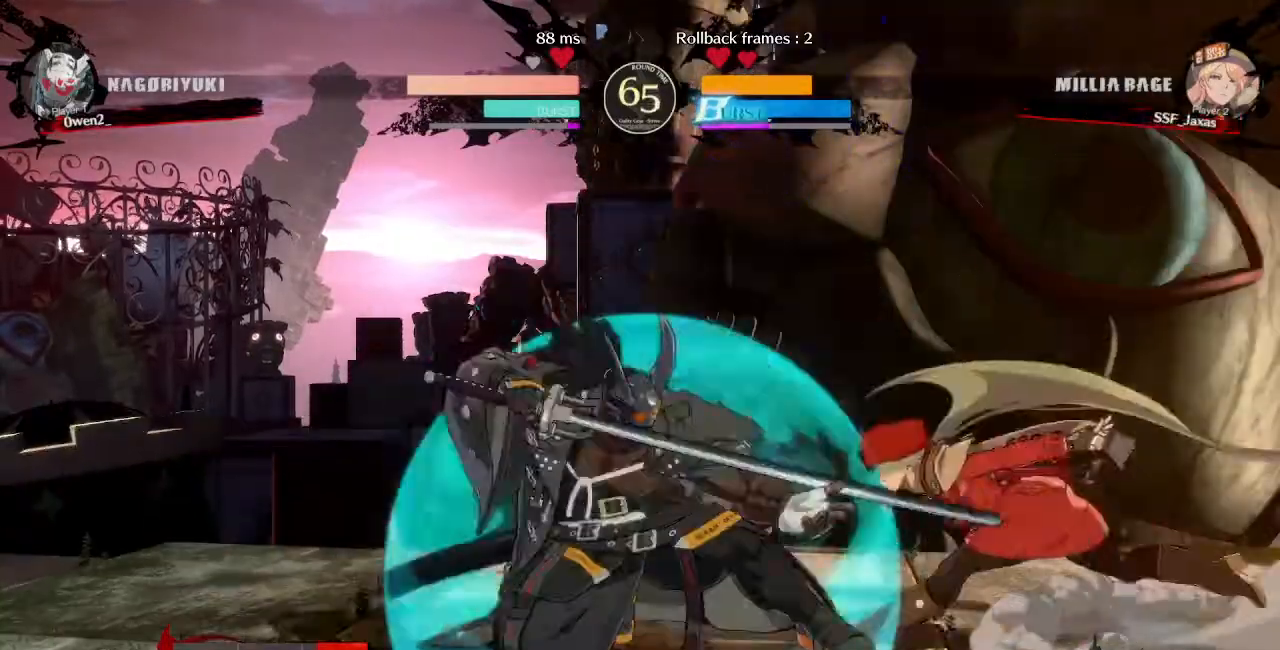
{"dt_ms": 520, "buttons": ["SQUARE"]}
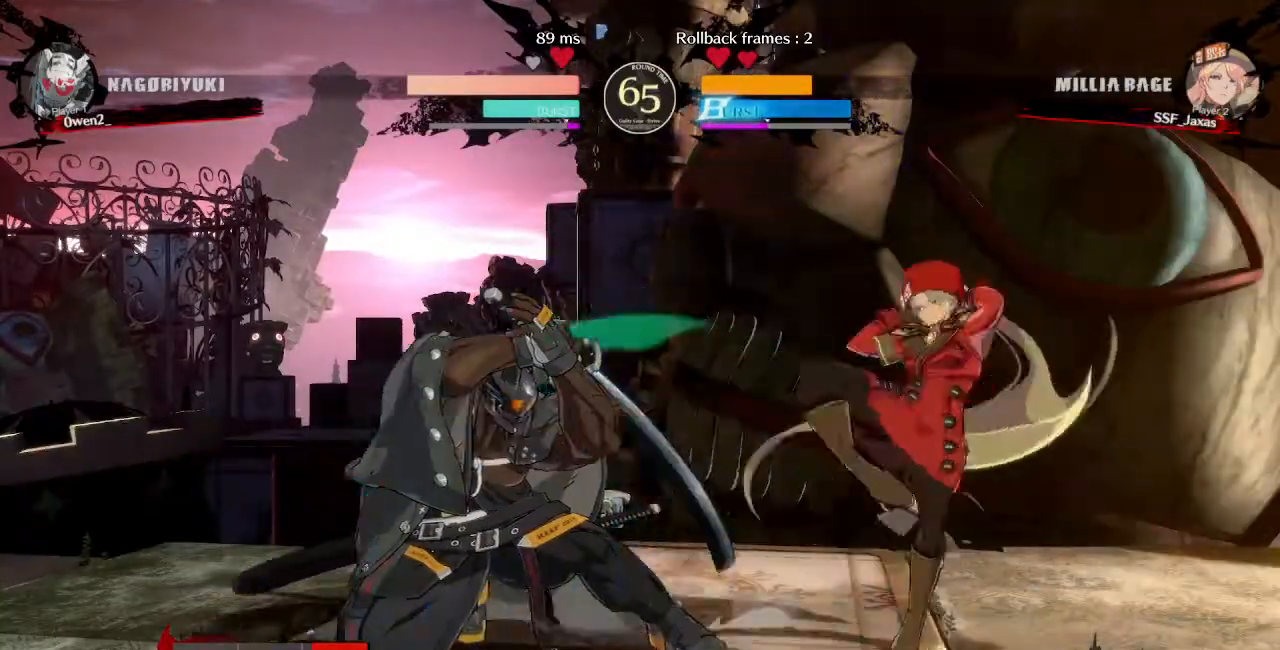
{"dt_ms": 480, "buttons": []}
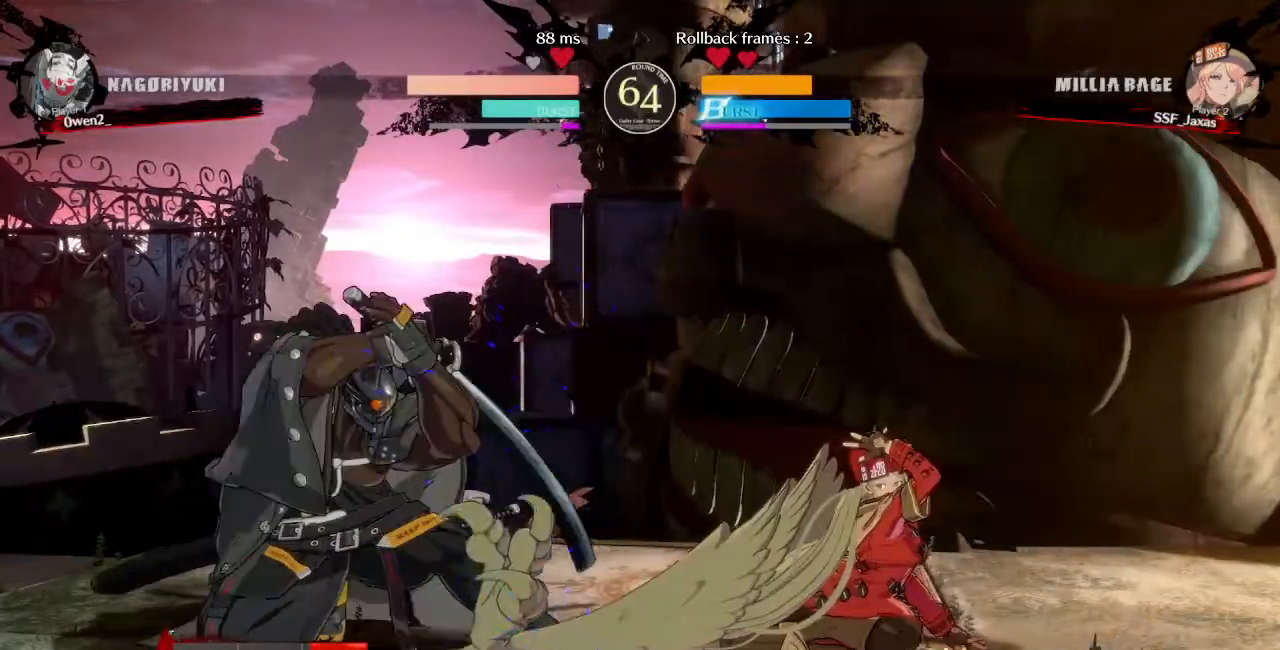
{"dt_ms": 520, "buttons": ["CIRCLE", "L1", "DPAD_LEFT"], "events": [[80, "DPAD_LEFT", "down"], [80, "TRIANGLE", "down"], [240, "TRIANGLE", "up"], [280, "L1", "down"], [360, "CIRCLE", "down"]]}
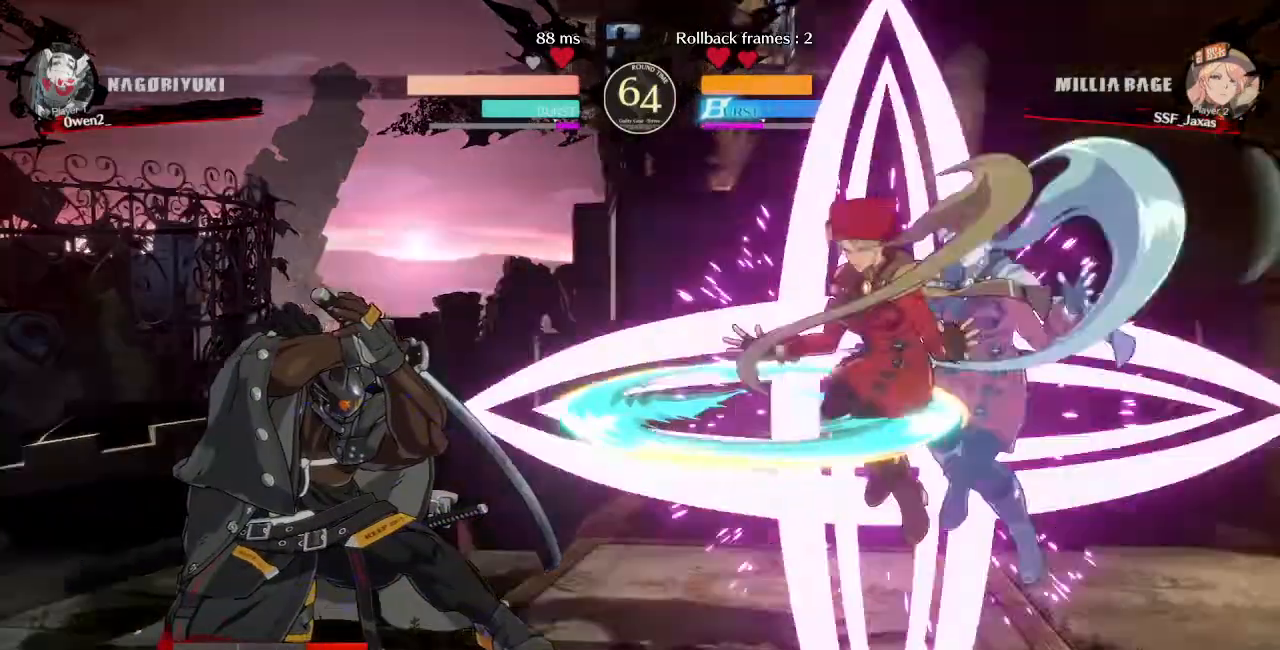
{"dt_ms": 480, "buttons": [], "events": [[280, "CIRCLE", "up"], [280, "L1", "up"], [320, "DPAD_LEFT", "up"]]}
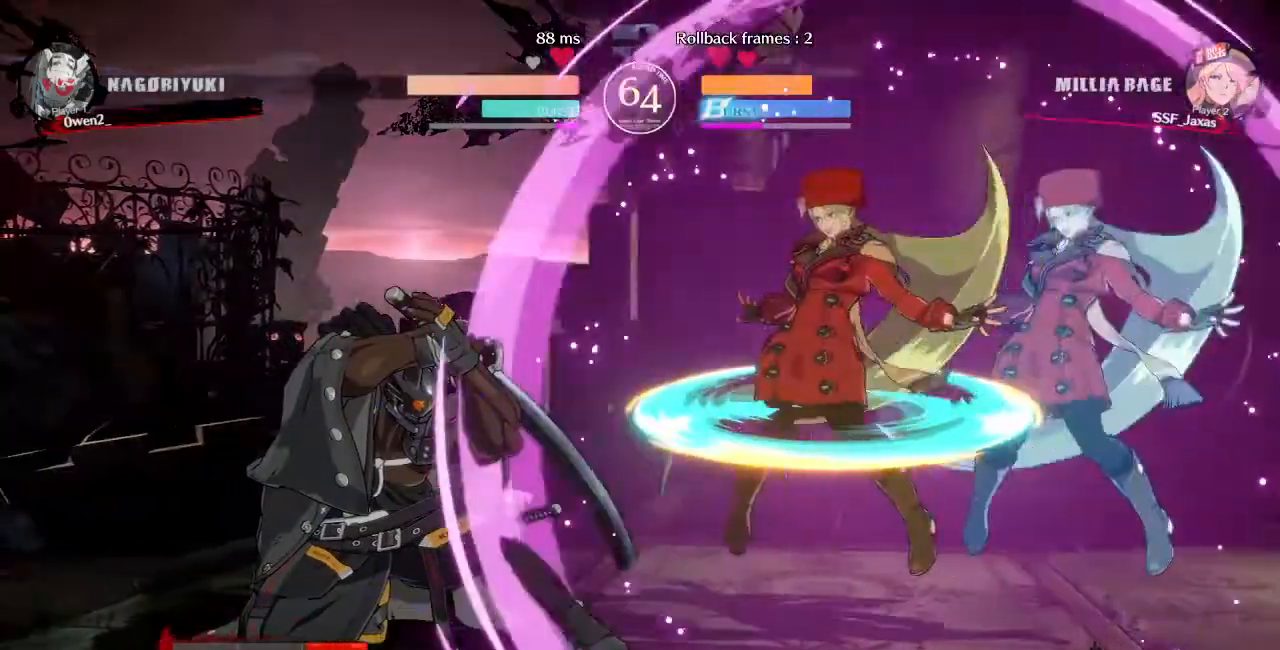
{"dt_ms": 520, "buttons": ["DPAD_LEFT"], "events": [[240, "DPAD_LEFT", "down"]]}
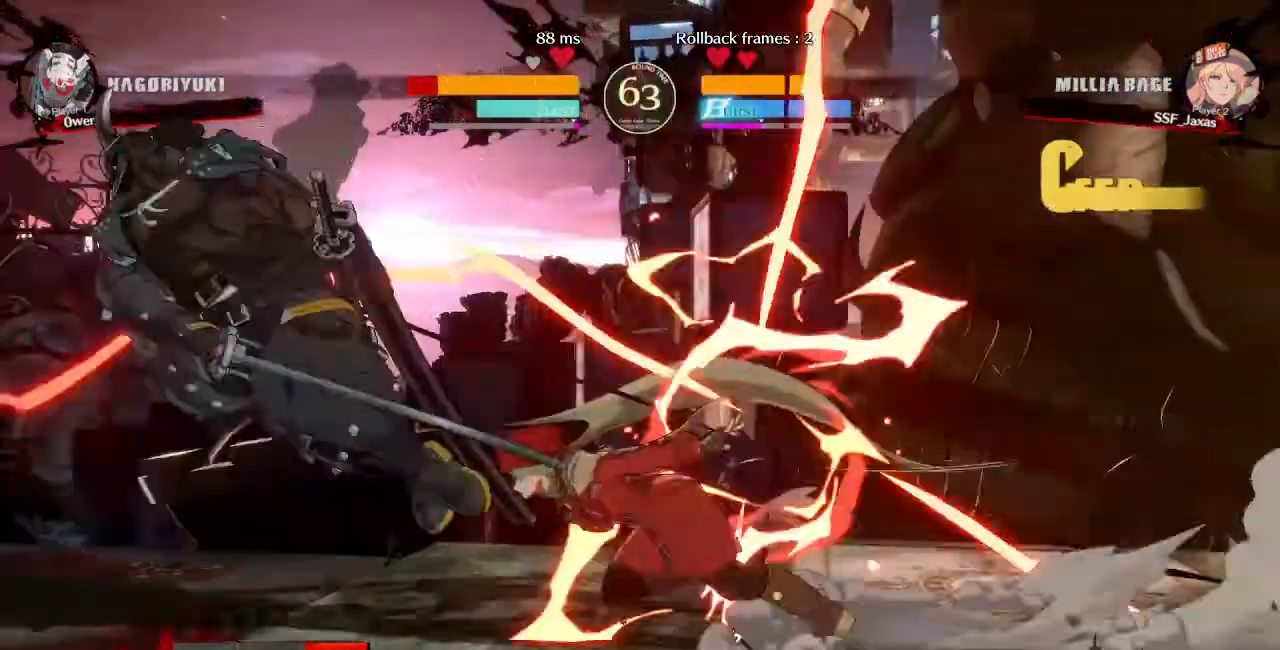
{"dt_ms": 480, "buttons": ["DPAD_LEFT"], "events": []}
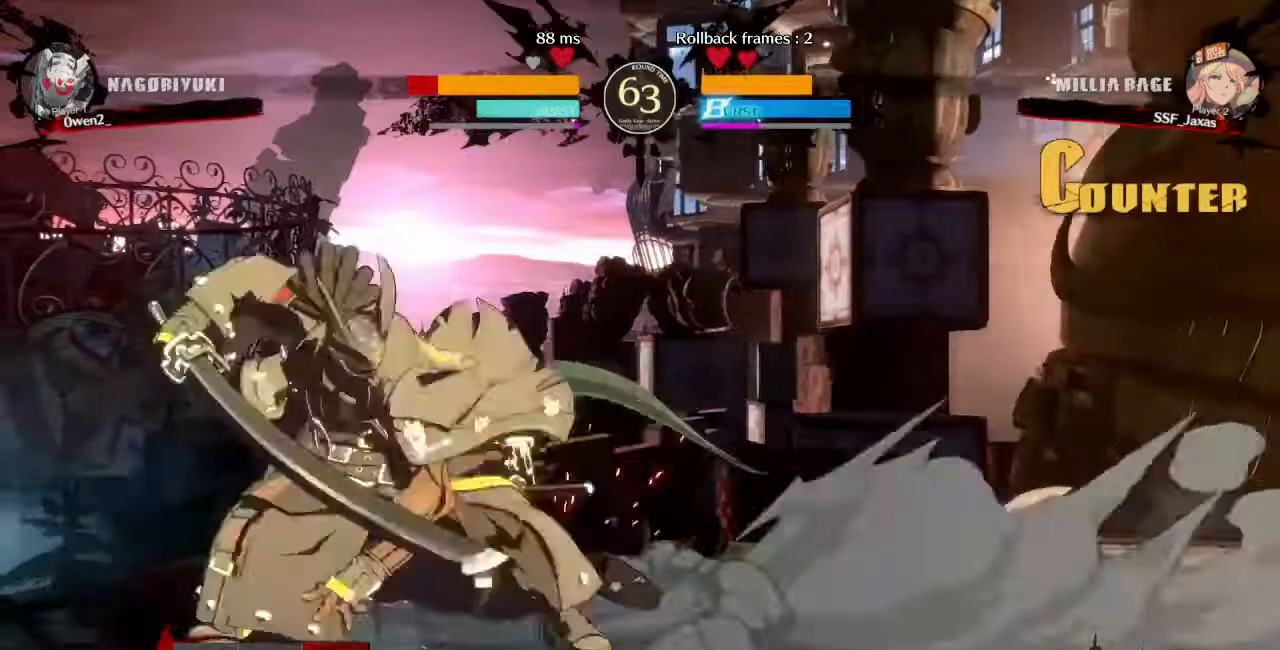
{"dt_ms": 520, "buttons": [], "events": [[240, "DPAD_LEFT", "up"], [240, "TRIANGLE", "down"], [360, "TRIANGLE", "up"]]}
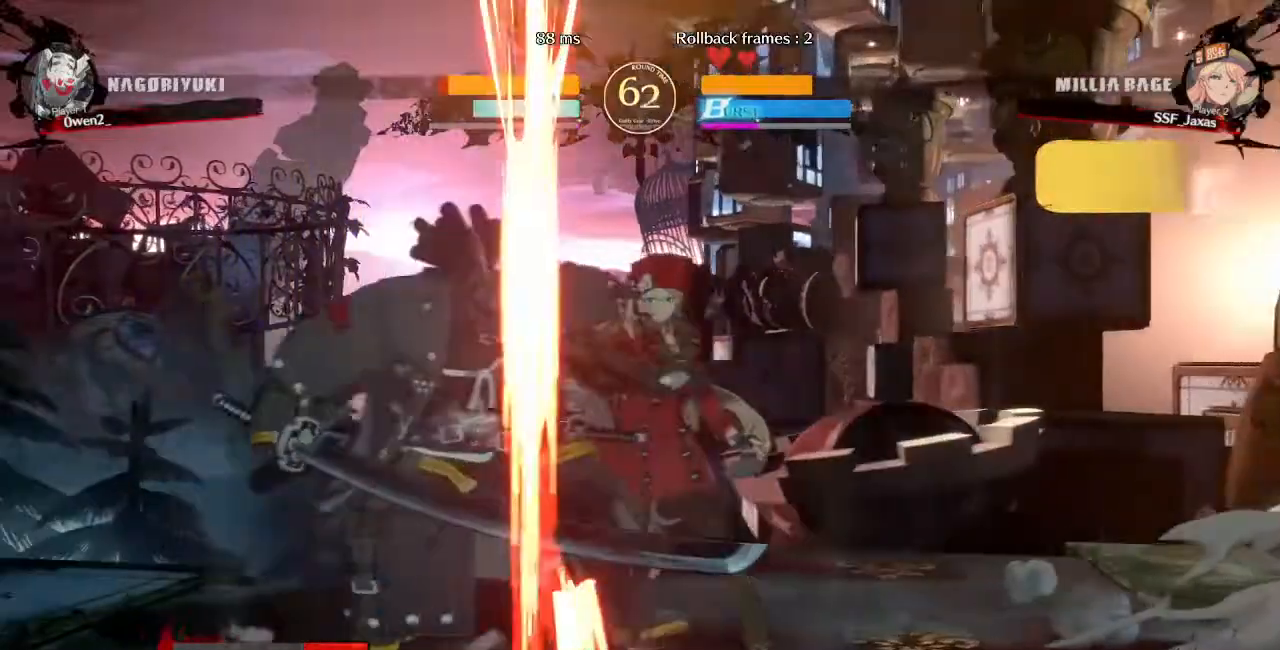
{"dt_ms": 480, "buttons": ["R1", "DPAD_DOWN", "DPAD_RIGHT"], "events": [[320, "DPAD_DOWN", "down"], [440, "R1", "down"], [480, "DPAD_RIGHT", "down"]]}
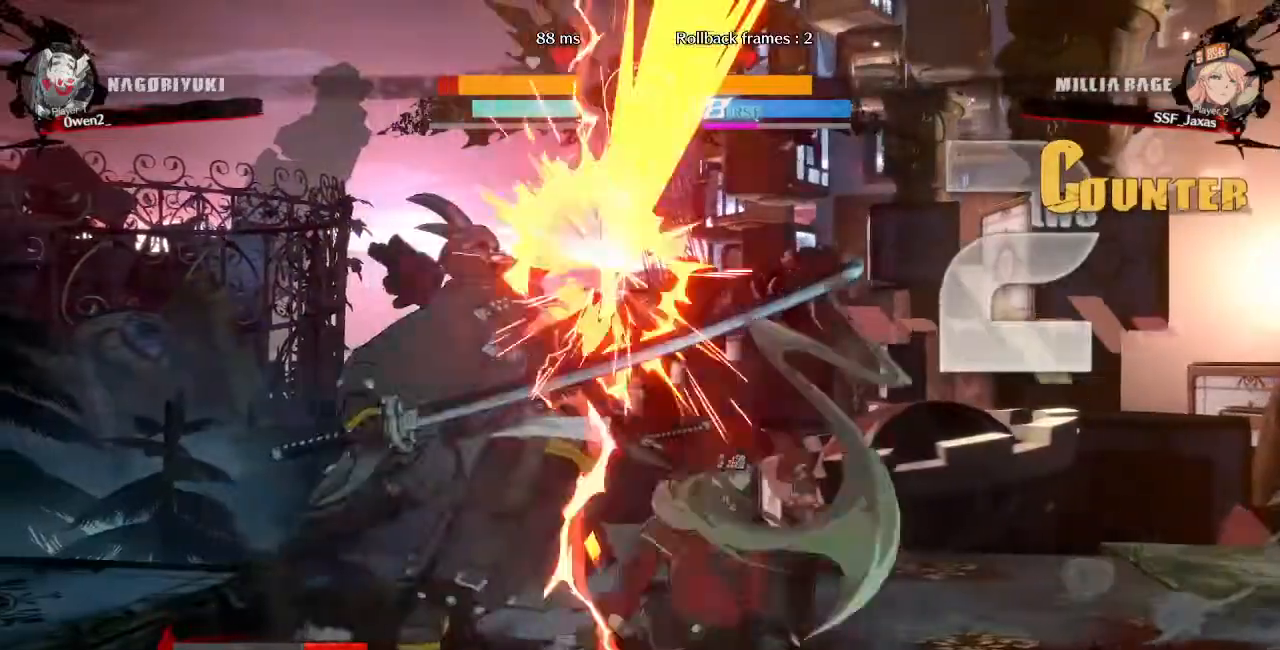
{"dt_ms": 520, "buttons": [], "events": [[40, "DPAD_RIGHT", "up"], [80, "DPAD_DOWN", "up"], [240, "R1", "up"], [280, "DPAD_DOWN", "down"], [320, "DPAD_RIGHT", "down"], [360, "CROSS", "down"], [360, "DPAD_DOWN", "up"], [520, "CROSS", "up"], [520, "DPAD_RIGHT", "up"]]}
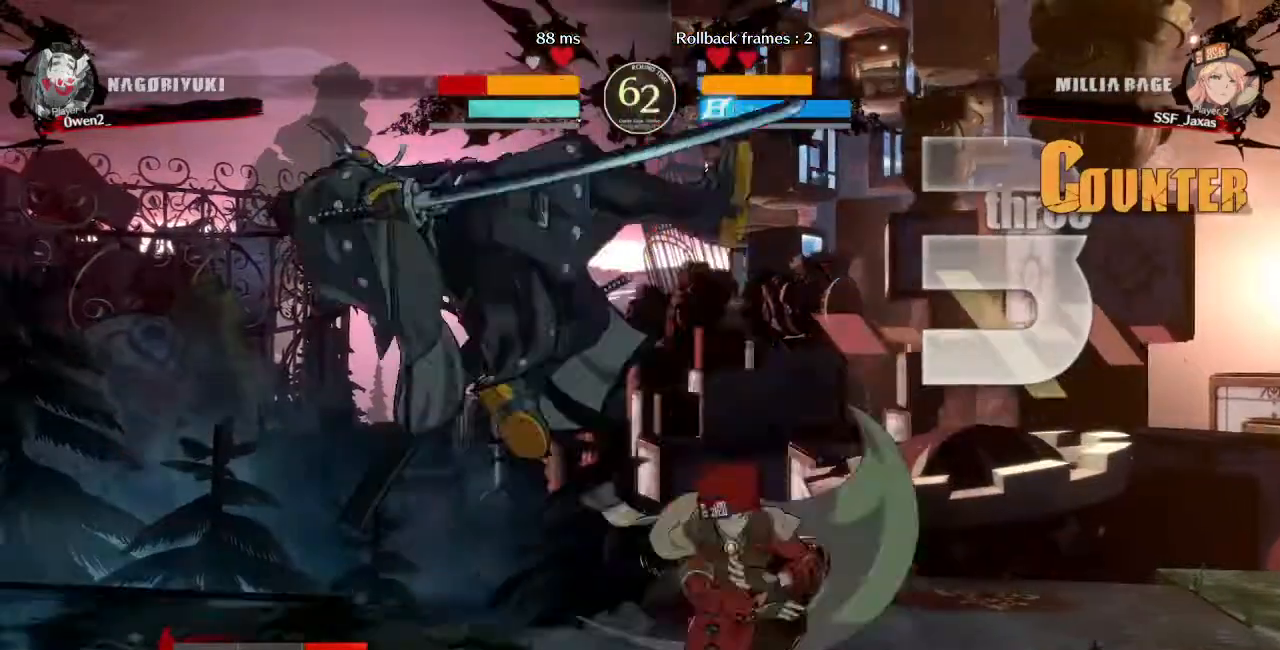
{"dt_ms": 480, "buttons": [], "events": [[160, "DPAD_LEFT", "down"], [360, "DPAD_LEFT", "up"]]}
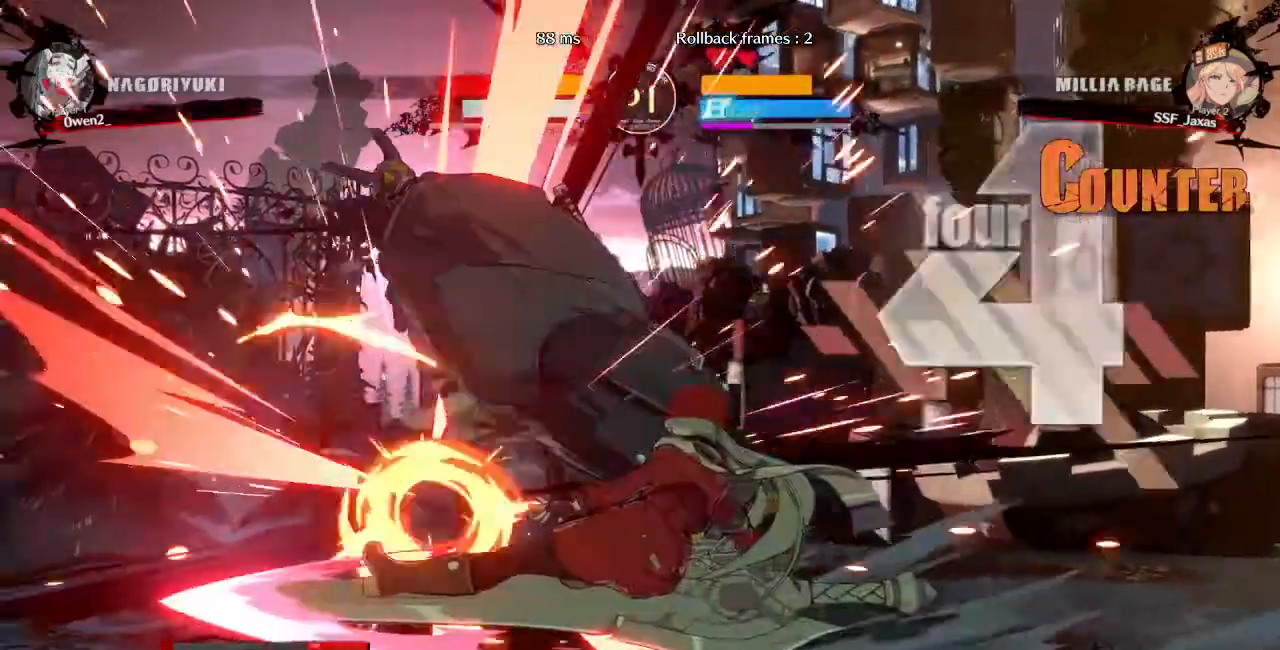
{"dt_ms": 520, "buttons": []}
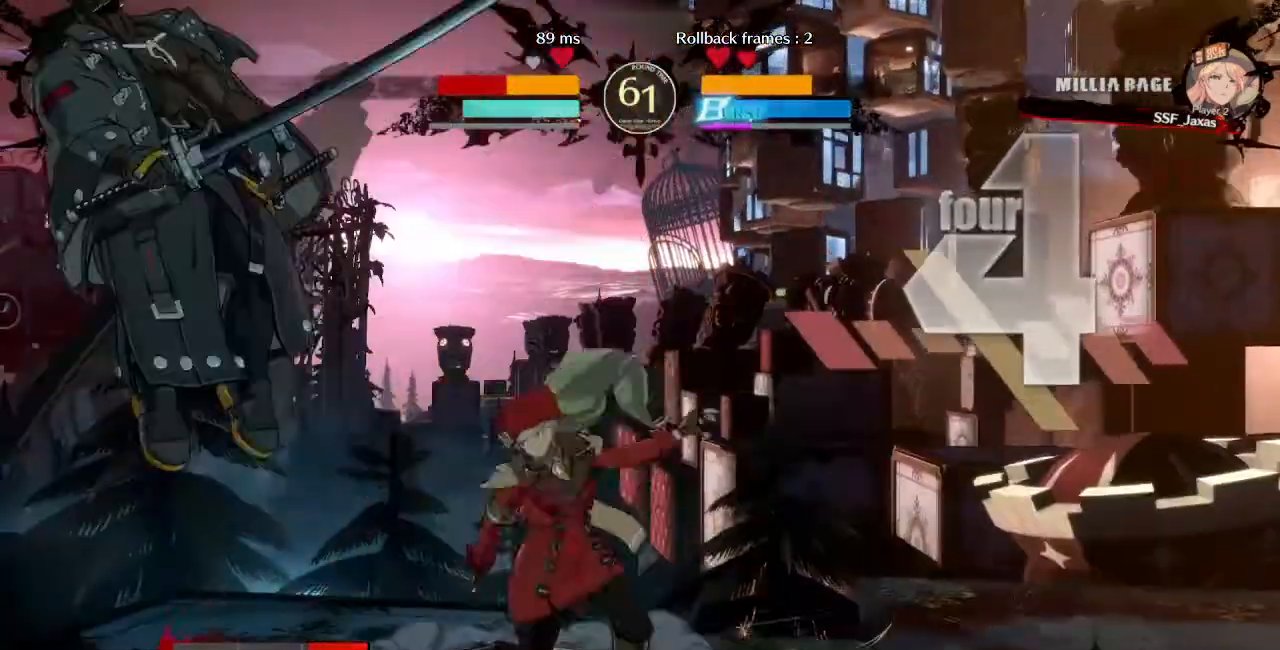
{"dt_ms": 480, "buttons": ["DPAD_RIGHT"], "events": [[40, "DPAD_DOWN", "down"], [80, "DPAD_LEFT", "down"], [120, "DPAD_DOWN", "up"], [120, "L1", "down"], [160, "R1", "down"], [320, "DPAD_LEFT", "up"], [320, "DPAD_RIGHT", "down"], [320, "L1", "up"], [320, "R1", "up"]]}
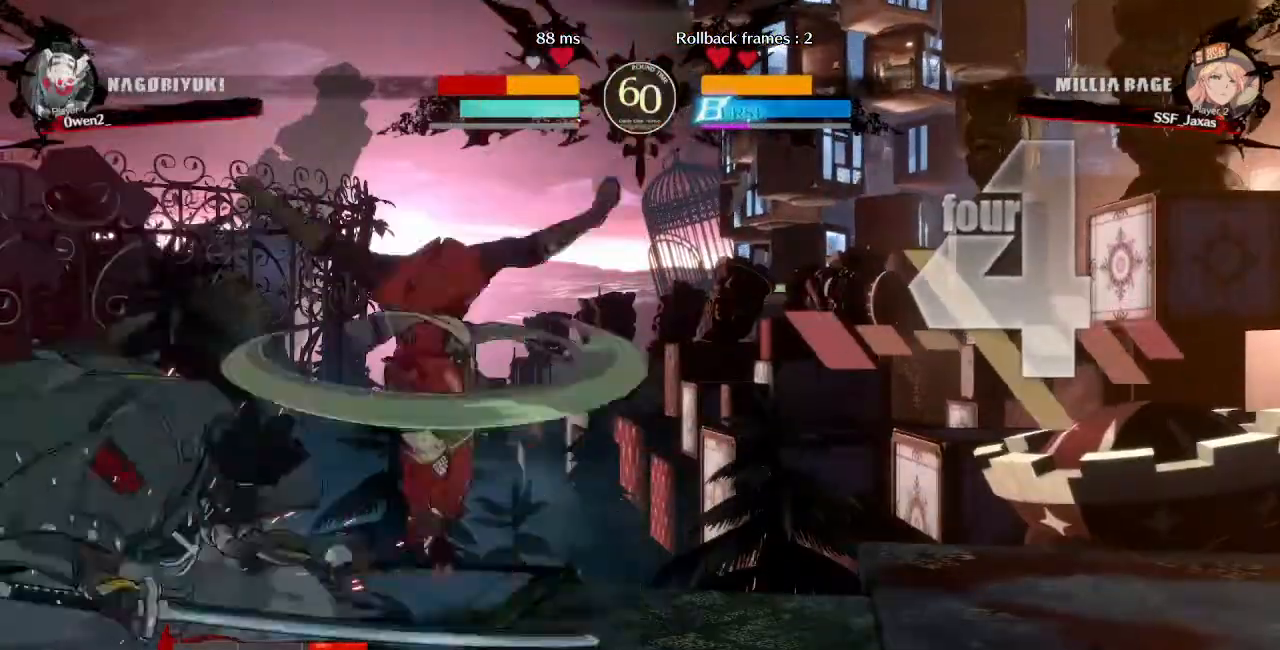
{"dt_ms": 520, "buttons": ["DPAD_RIGHT"], "events": []}
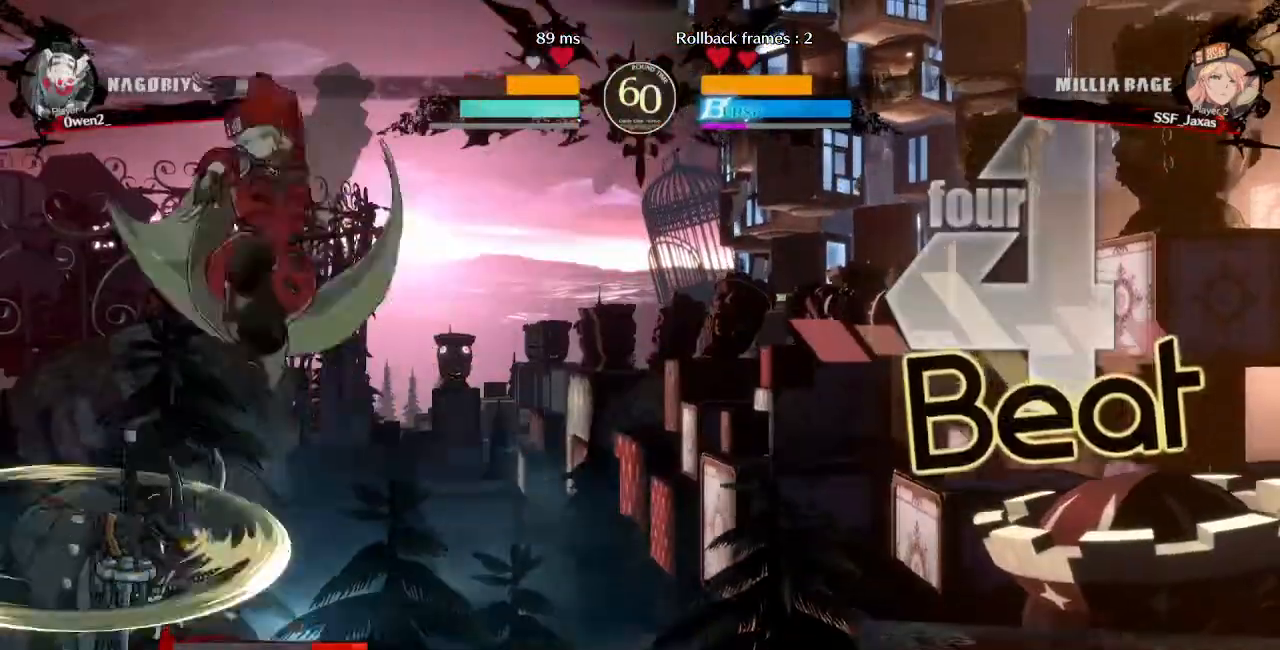
{"dt_ms": 480, "buttons": ["DPAD_DOWN", "DPAD_RIGHT"], "events": [[120, "DPAD_DOWN", "down"], [280, "SQUARE", "down"], [400, "SQUARE", "up"]]}
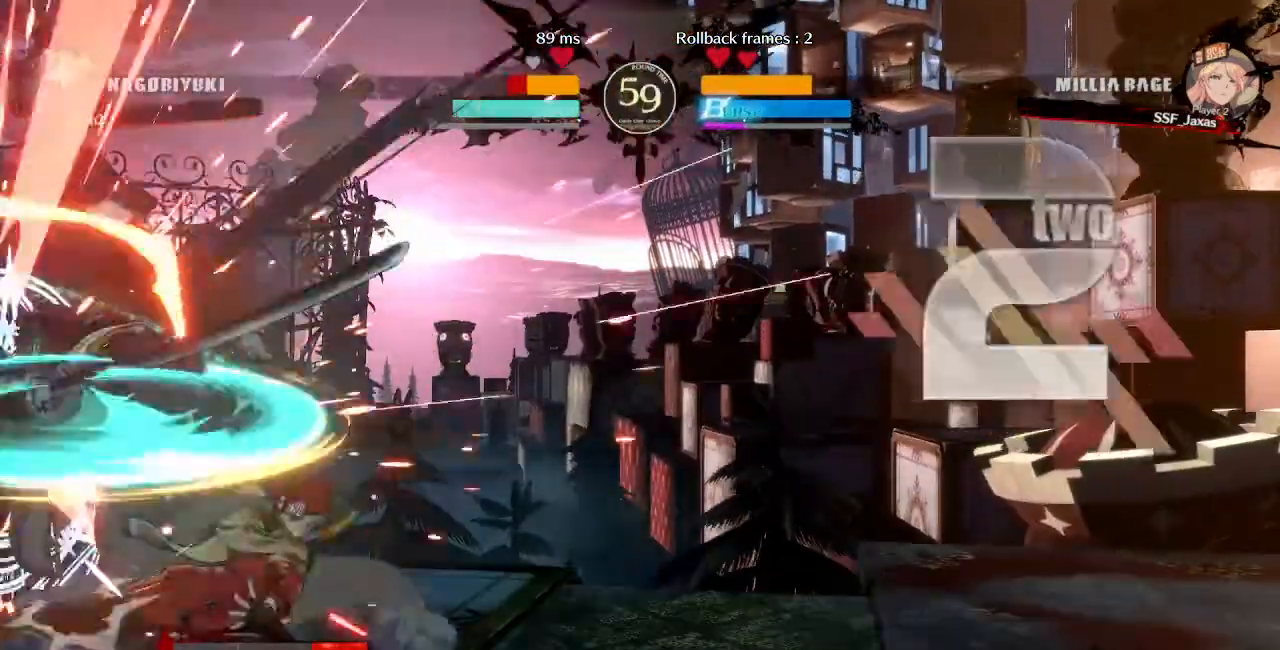
{"dt_ms": 520, "buttons": ["TRIANGLE"], "events": [[120, "DPAD_DOWN", "up"], [240, "DPAD_RIGHT", "up"], [440, "TRIANGLE", "down"]]}
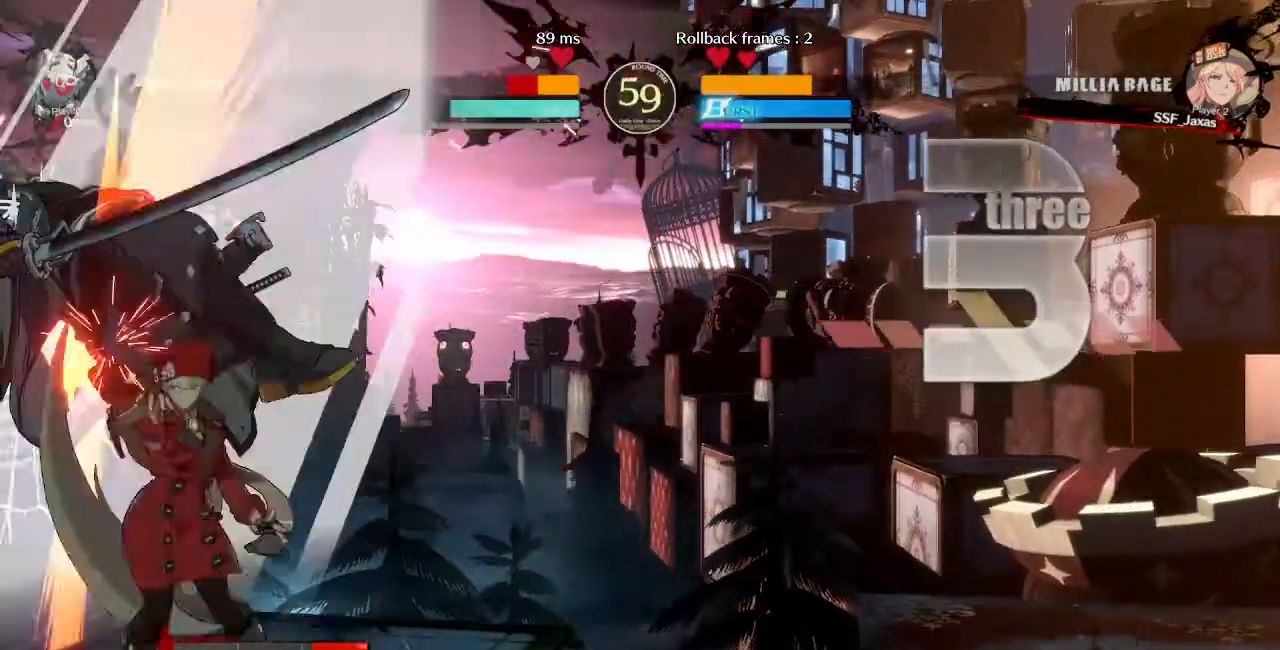
{"dt_ms": 480, "buttons": ["DPAD_DOWN"], "events": [[120, "TRIANGLE", "up"], [320, "DPAD_DOWN", "down"]]}